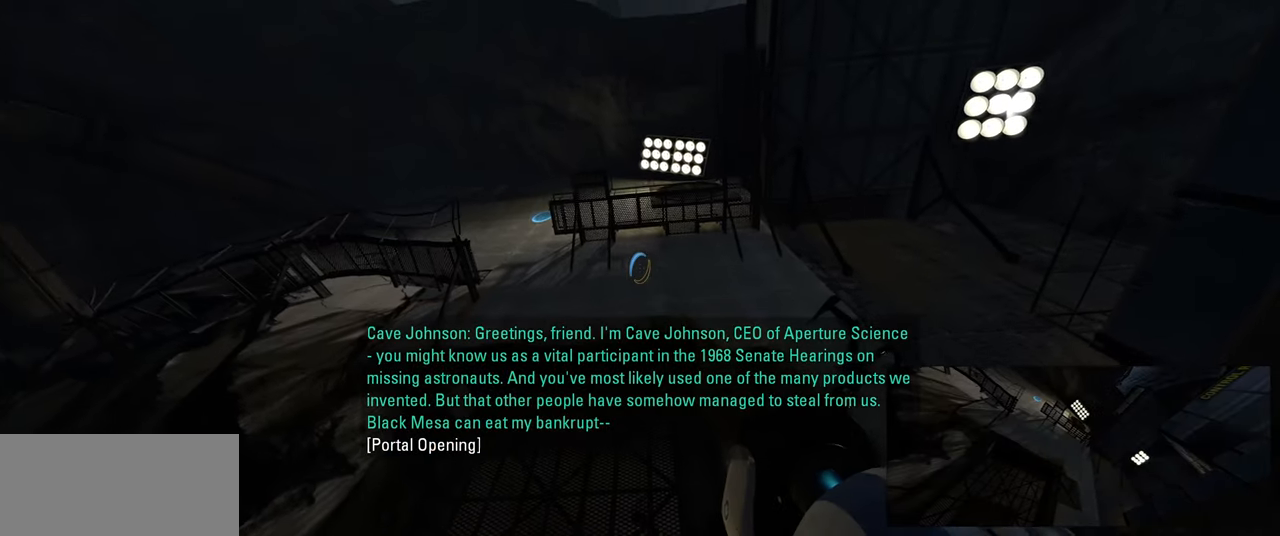
Gameplay with keyboard and mouse; each line is a JSON object with the keys and mouse buttons held at the frame after it. "events" lists presses ("down") and releases ("up") of "a", "ctrl", "d", "e", "f", "q", "r", "s", "shift", "space", "tab", "w", "mouse_left", "mouse_wheel", "mouse_right", "mouse_mb4" and "mouse_mb5" between this image and that frame as [ms after this image, input, new state], when the widget could be followed in between. "mouse_left", "mouse_wheel", "mouse_right", "mouse_mb4", "mouse_mb5" = the "left", "wheel", "right", "mb4", "mb5" buttons of the "mouse" list. No other keys are recorded. "wheel" means that the mouse wheel is clicked or scrolled. Mouse movement is not recorded.
{"keys": [], "mouse": [], "events": [[50, "s", "up"]]}
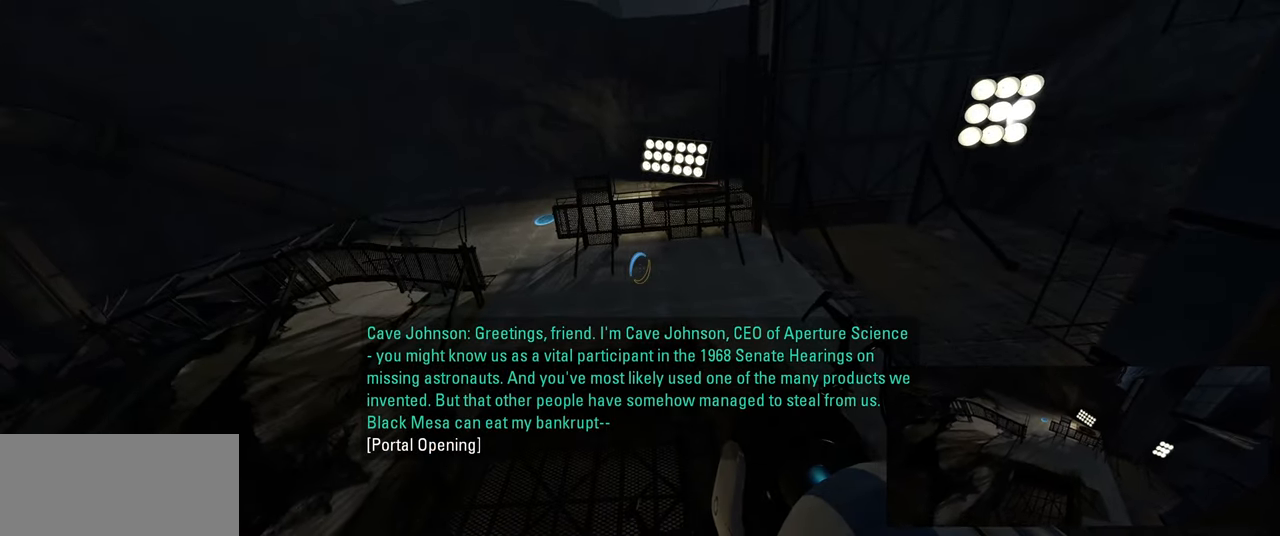
{"keys": [], "mouse": [], "events": []}
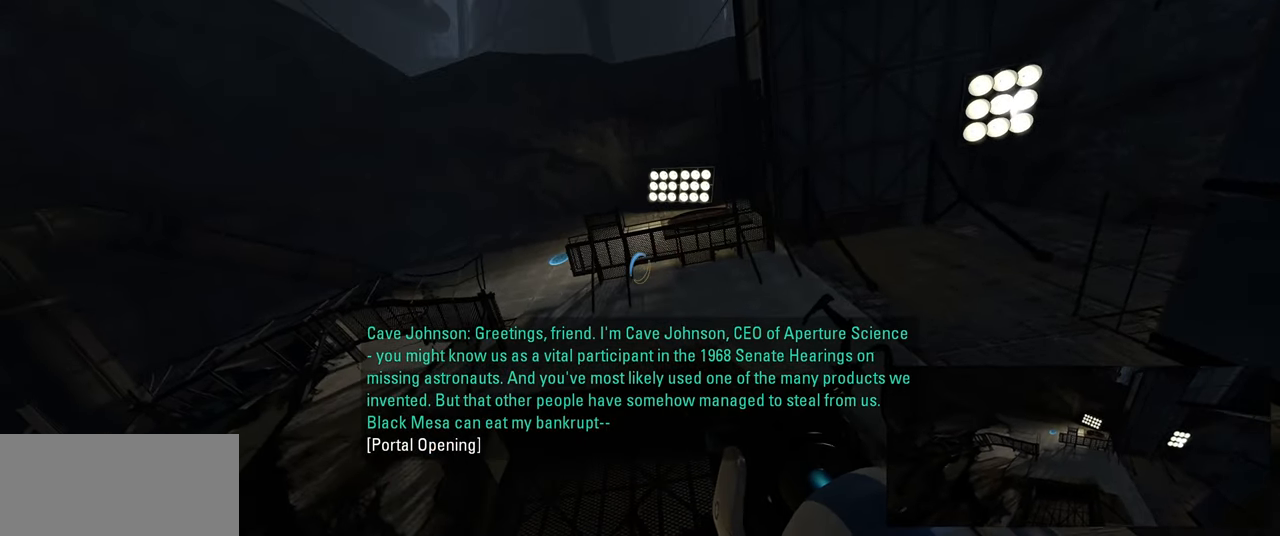
{"keys": [], "mouse": [], "events": [[266, "mouse_left", "down"], [366, "mouse_left", "up"]]}
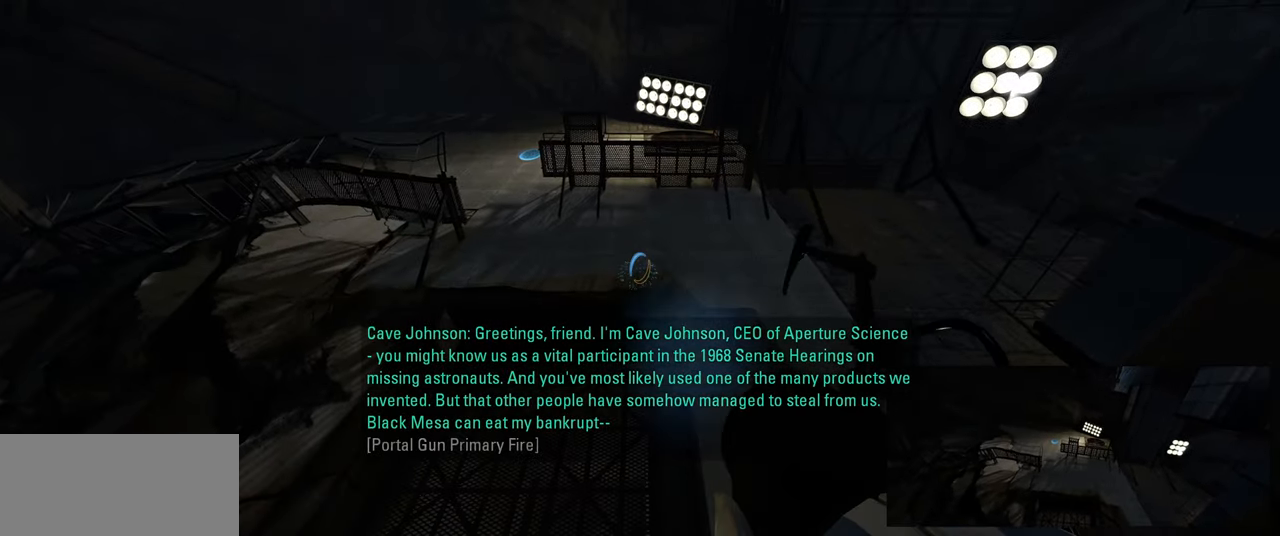
{"keys": [], "mouse": [], "events": [[183, "mouse_left", "down"], [283, "mouse_left", "up"]]}
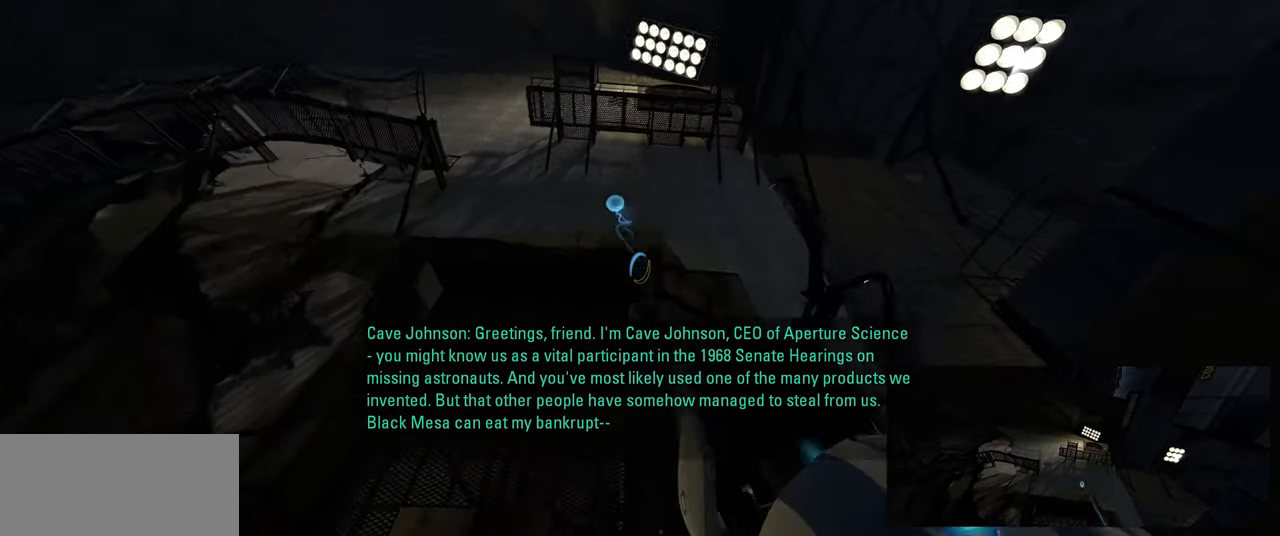
{"keys": [], "mouse": [], "events": []}
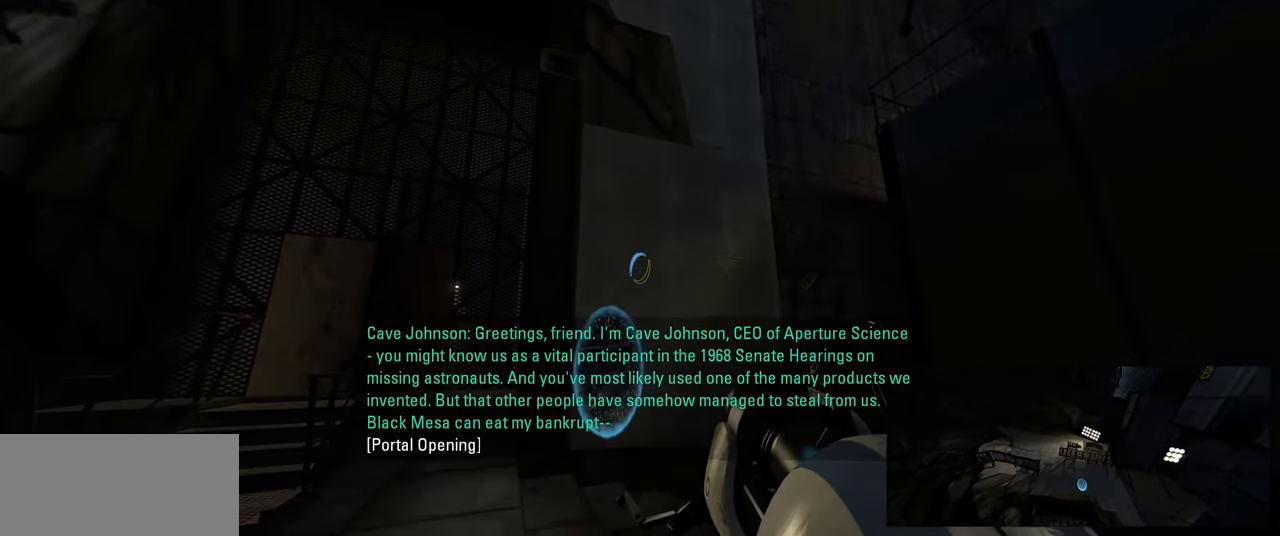
{"keys": ["a", "w"], "mouse": [], "events": [[150, "w", "down"], [266, "d", "down"], [366, "d", "up"], [483, "a", "down"]]}
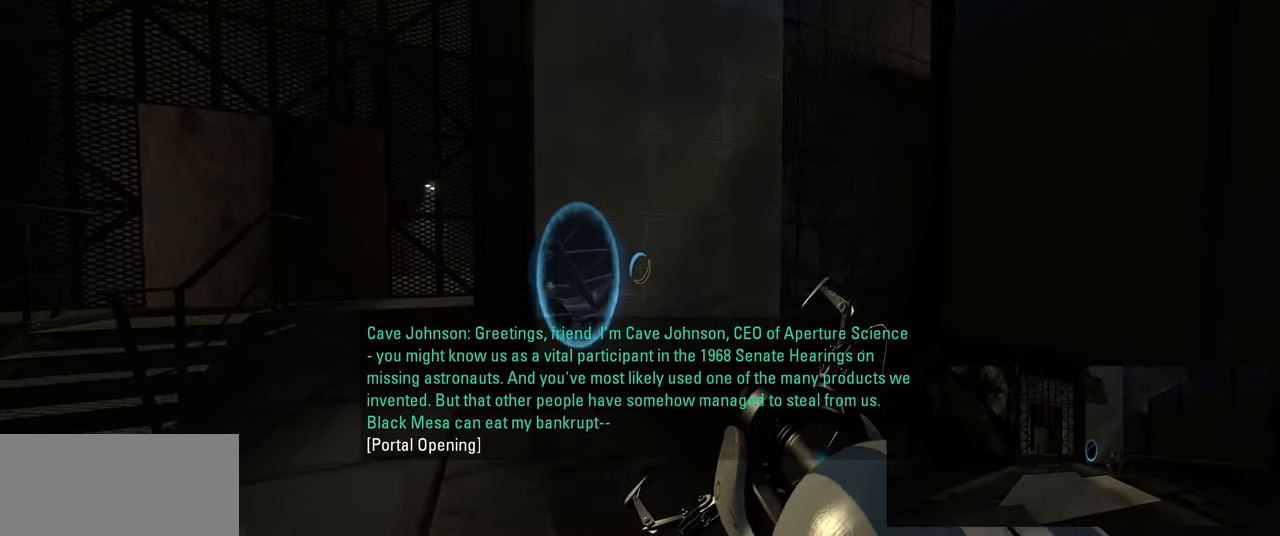
{"keys": ["w"], "mouse": [], "events": [[133, "a", "up"]]}
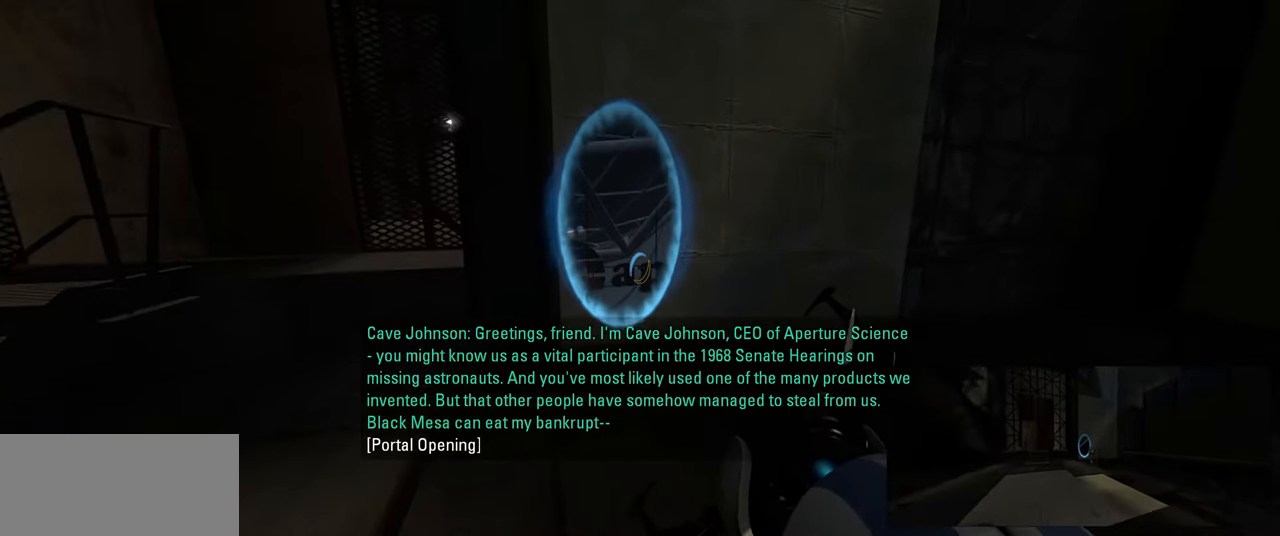
{"keys": ["w"], "mouse": [], "events": []}
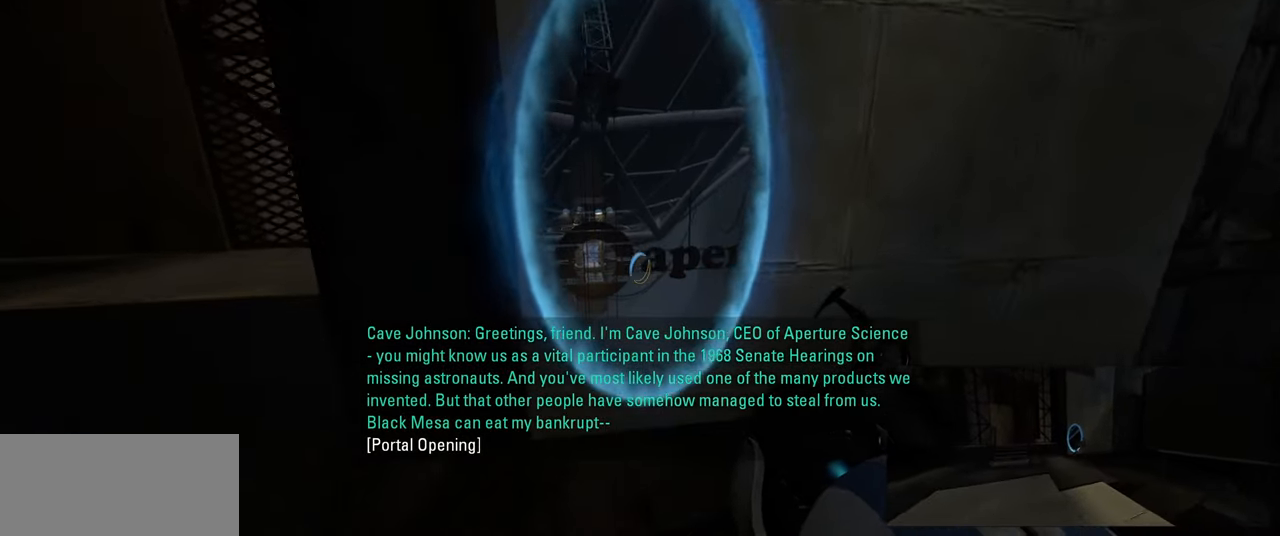
{"keys": [], "mouse": [], "events": [[349, "w", "up"]]}
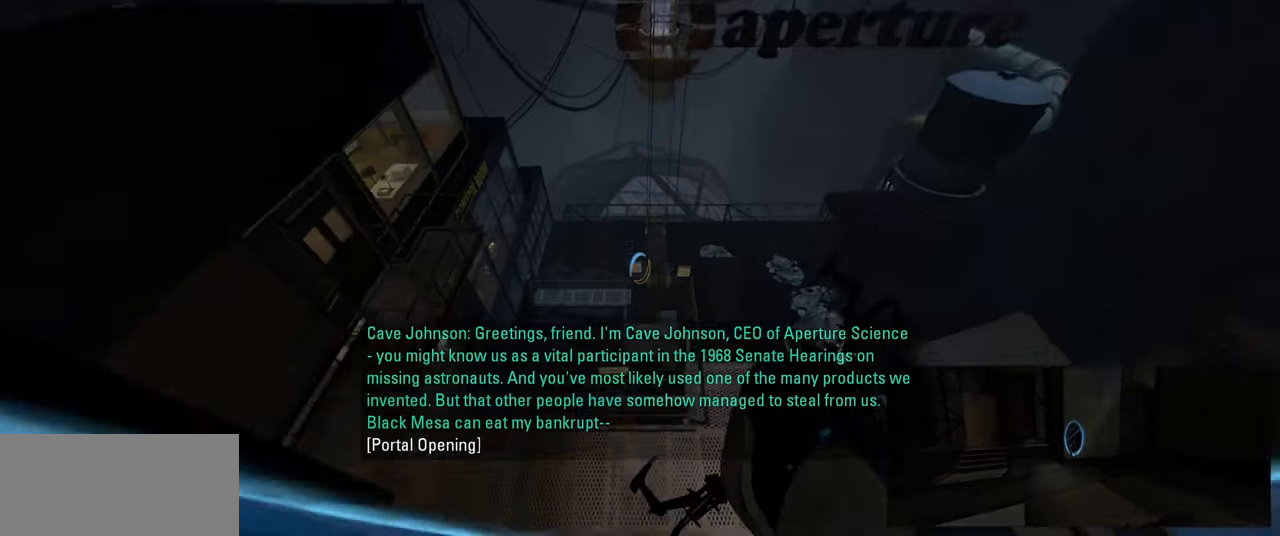
{"keys": [], "mouse": [], "events": [[250, "w", "down"], [500, "w", "up"]]}
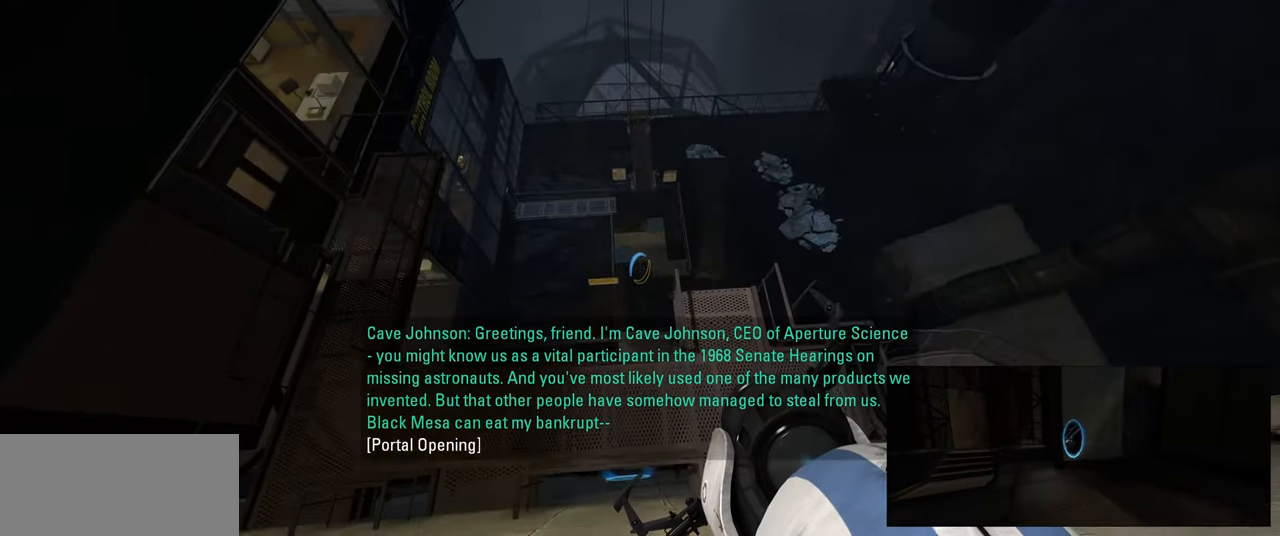
{"keys": [], "mouse": [], "events": [[33, "d", "down"], [367, "d", "up"]]}
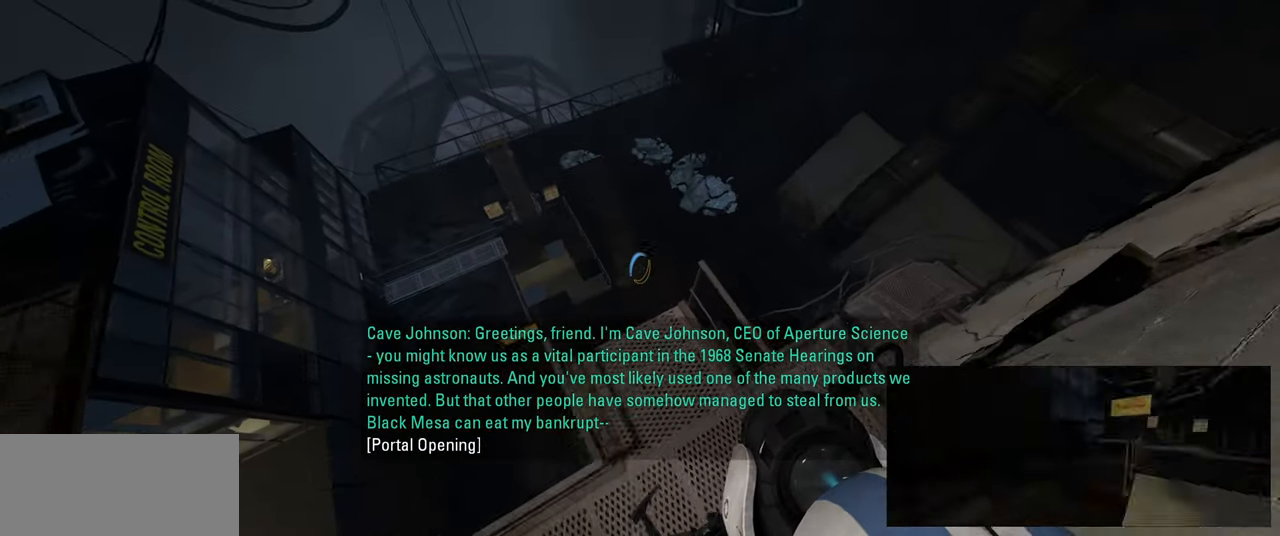
{"keys": [], "mouse": [], "events": []}
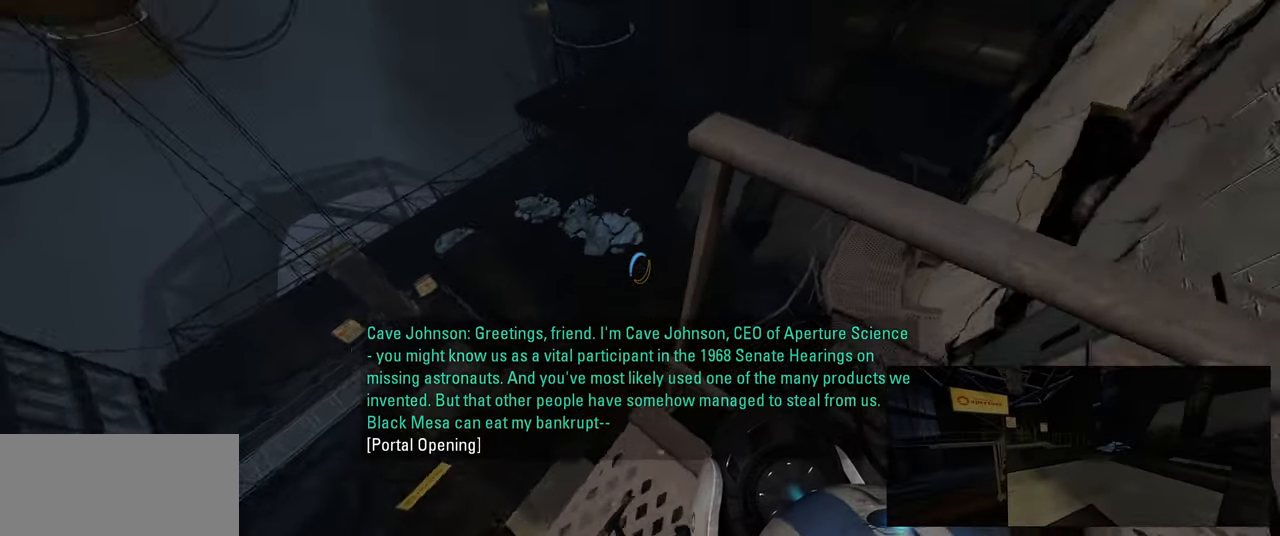
{"keys": [], "mouse": [], "events": [[367, "a", "down"], [450, "a", "up"]]}
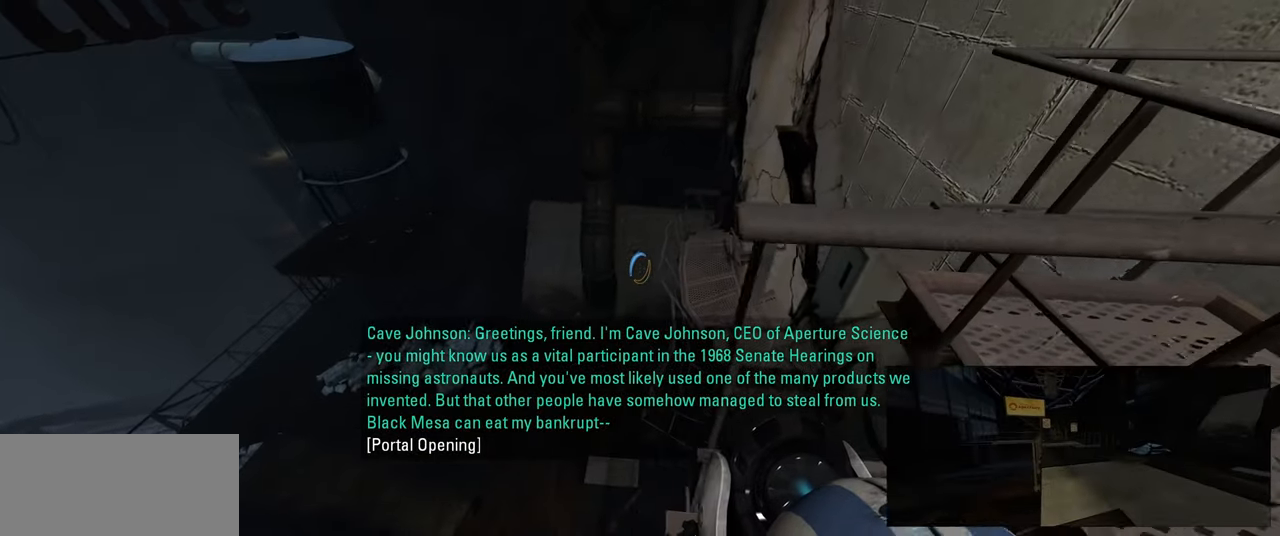
{"keys": [], "mouse": [], "events": []}
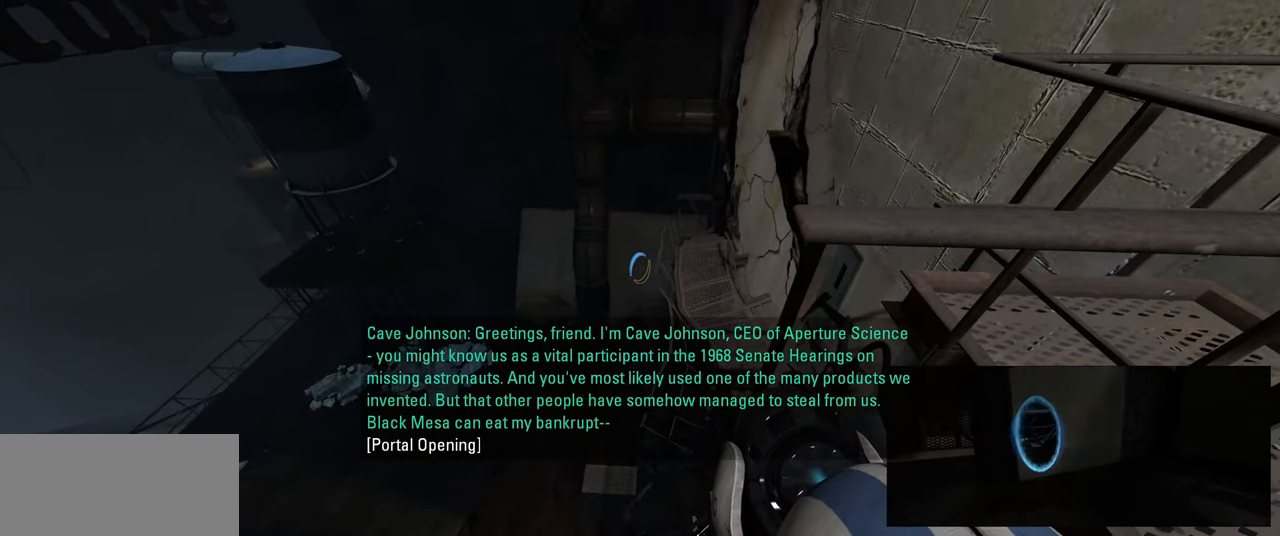
{"keys": [], "mouse": [], "events": []}
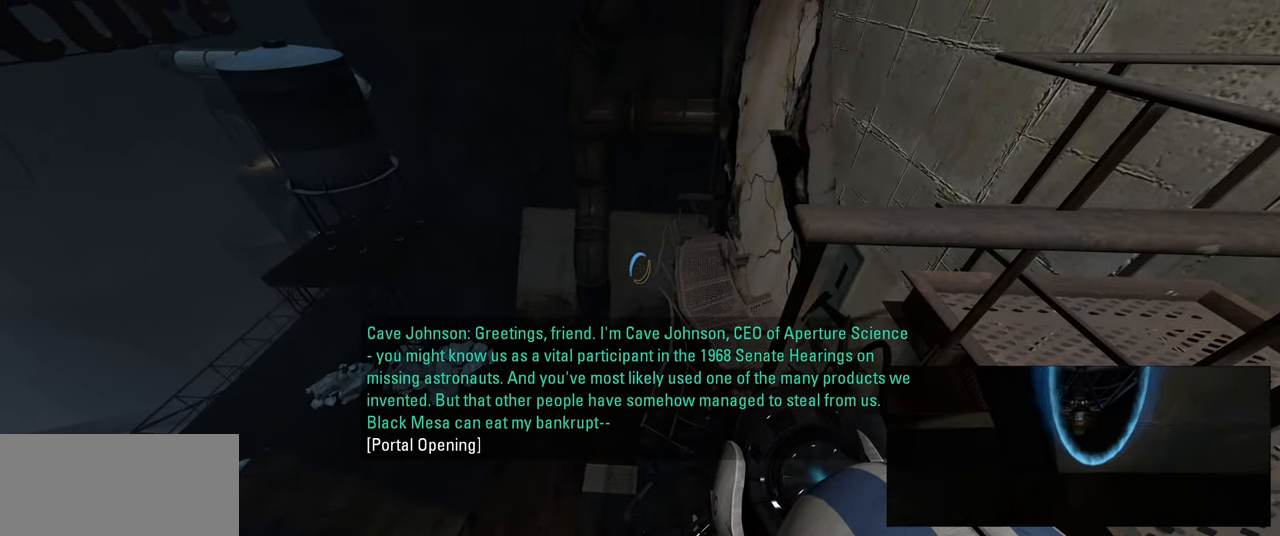
{"keys": [], "mouse": [], "events": [[150, "mouse_right", "down"], [300, "mouse_right", "up"]]}
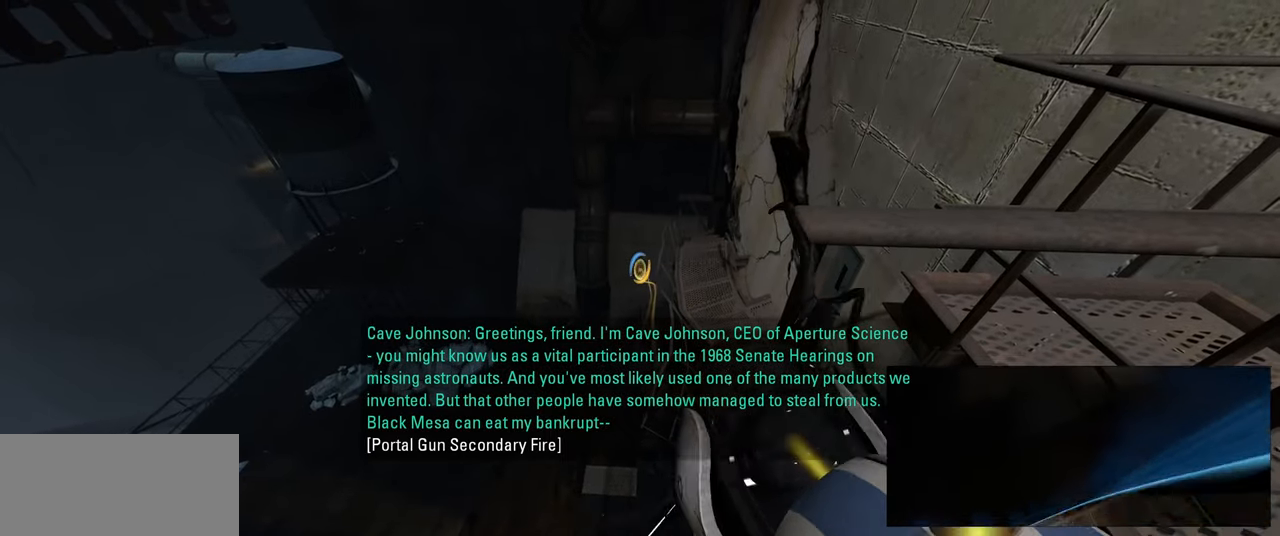
{"keys": [], "mouse": [], "events": []}
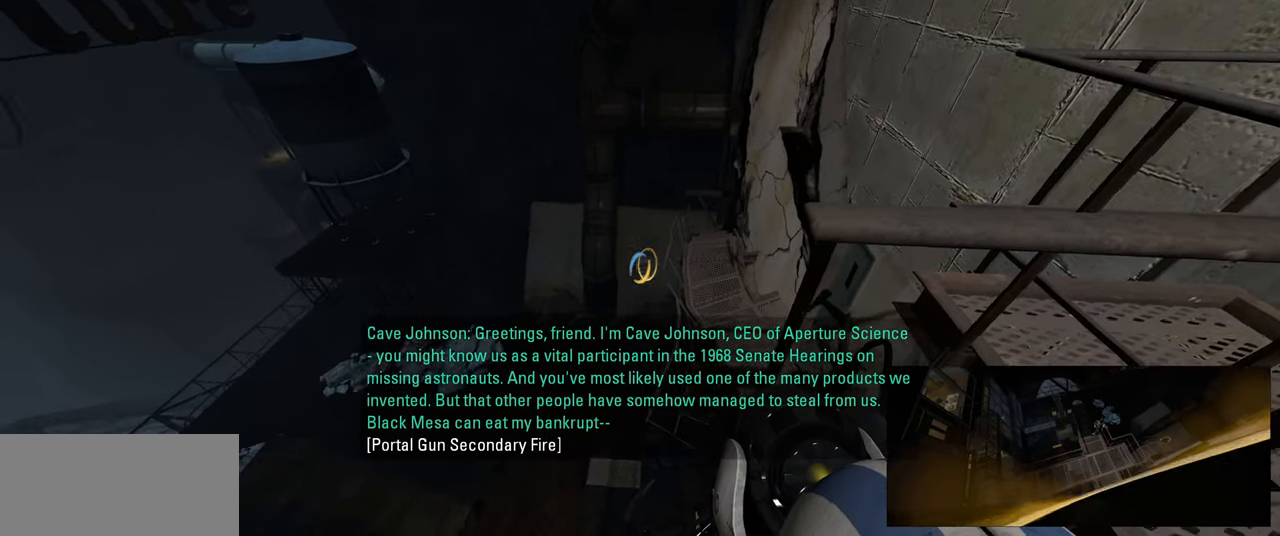
{"keys": ["a"], "mouse": [], "events": [[450, "a", "down"]]}
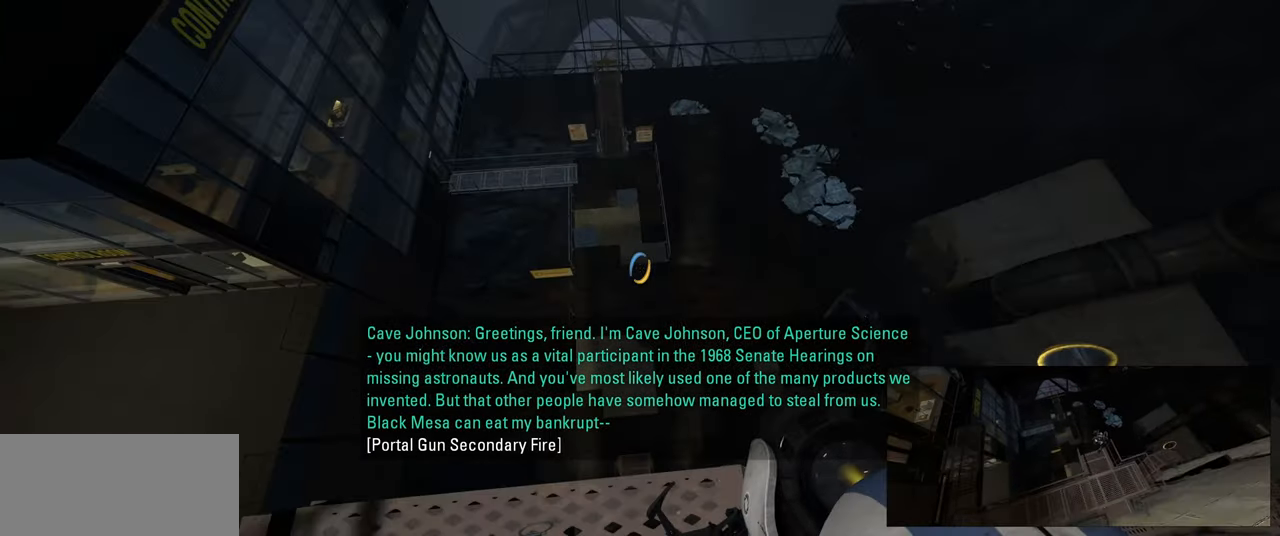
{"keys": [], "mouse": [], "events": [[33, "a", "up"]]}
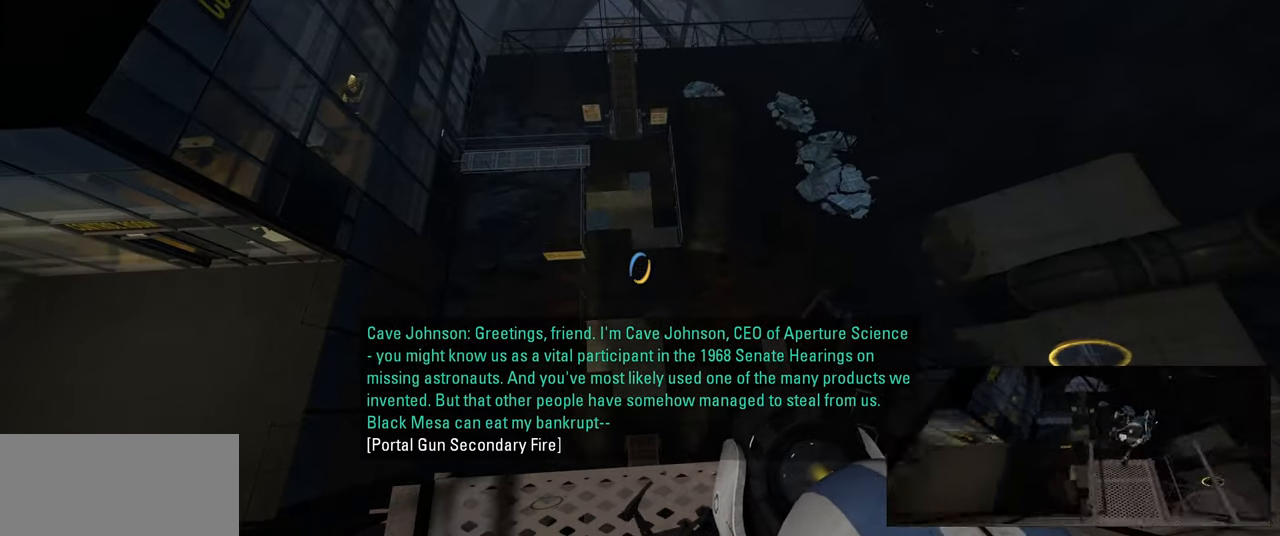
{"keys": [], "mouse": [], "events": []}
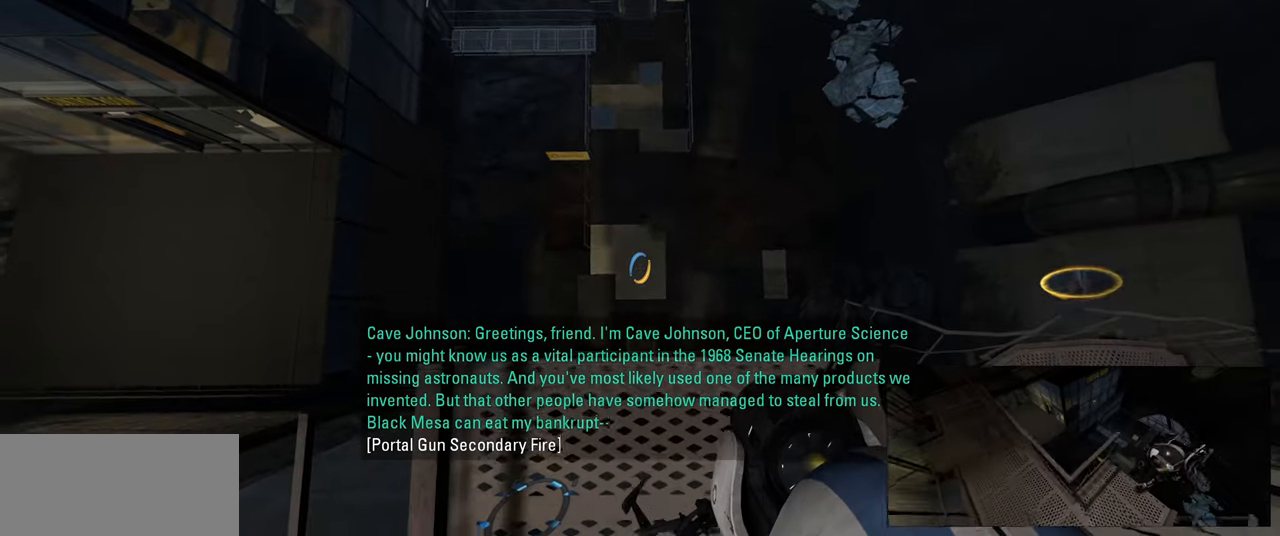
{"keys": [], "mouse": [], "events": [[166, "mouse_left", "down"], [283, "mouse_left", "up"]]}
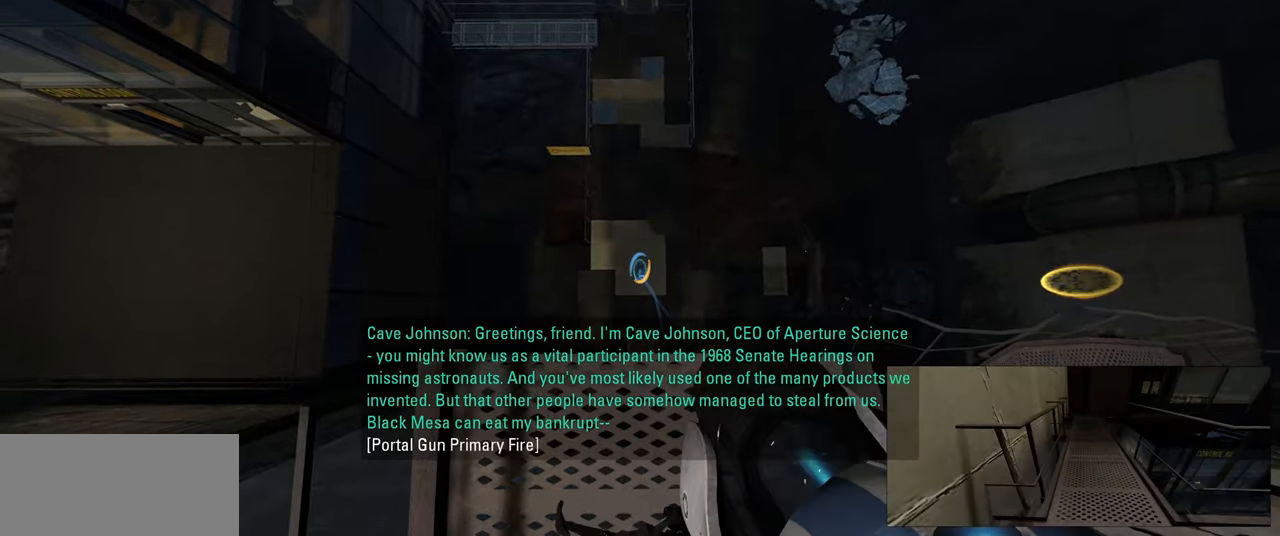
{"keys": [], "mouse": [], "events": []}
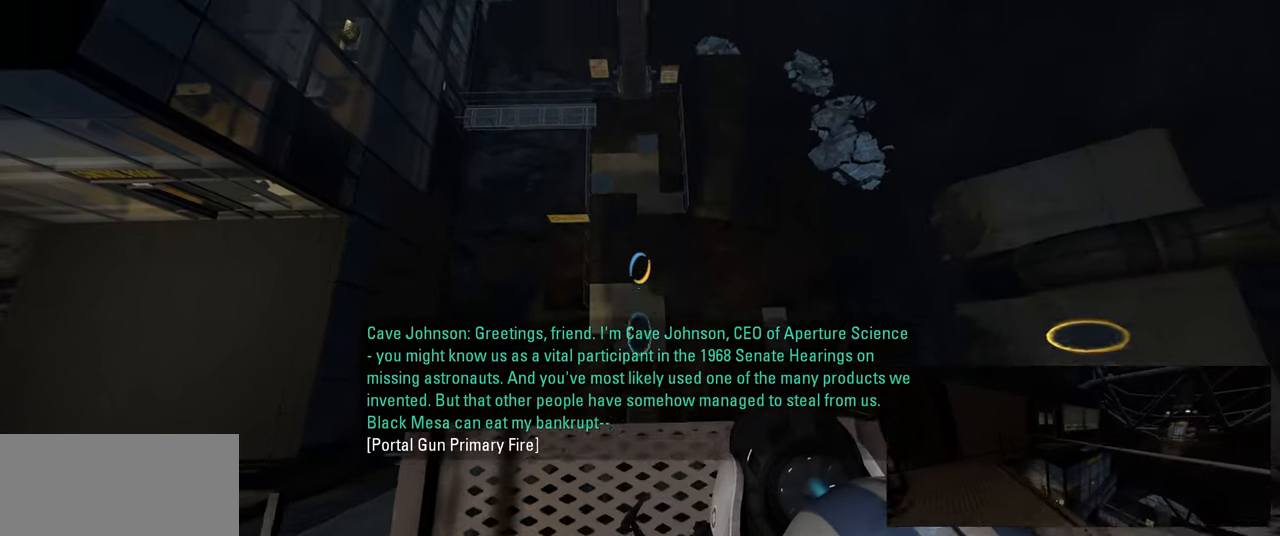
{"keys": ["w"], "mouse": [], "events": [[150, "w", "down"], [183, "space", "down"], [283, "space", "up"]]}
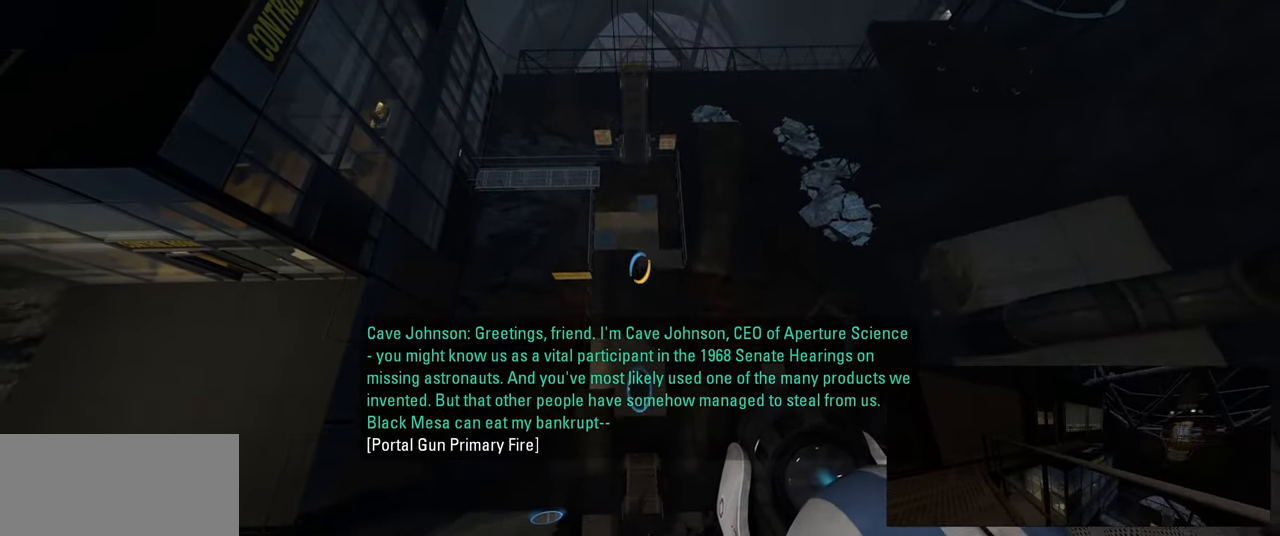
{"keys": [], "mouse": [], "events": [[133, "w", "up"]]}
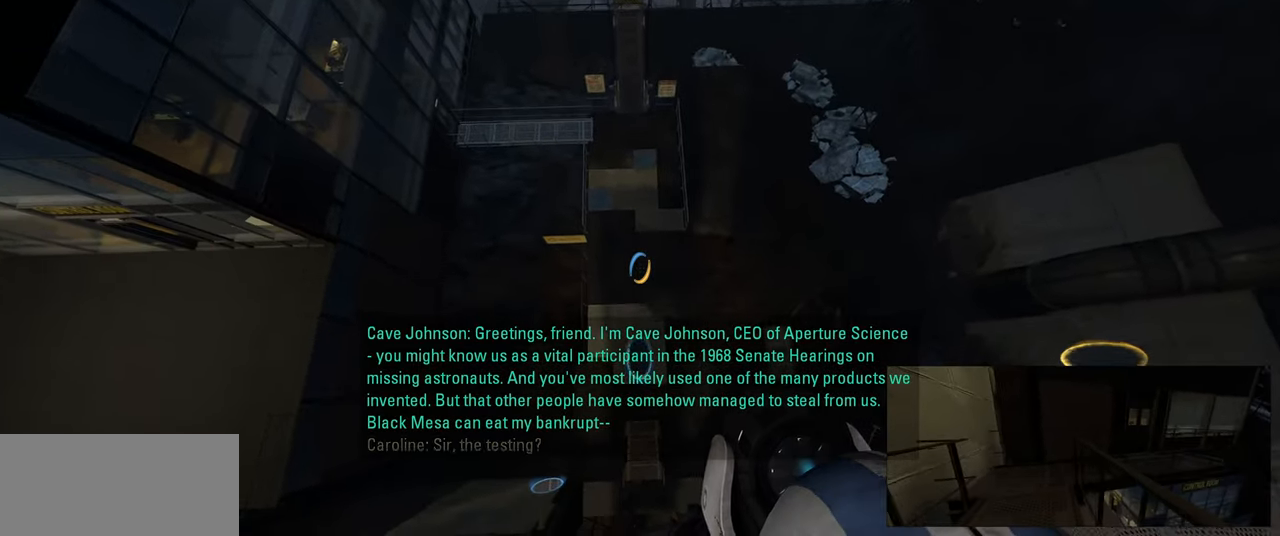
{"keys": [], "mouse": [], "events": []}
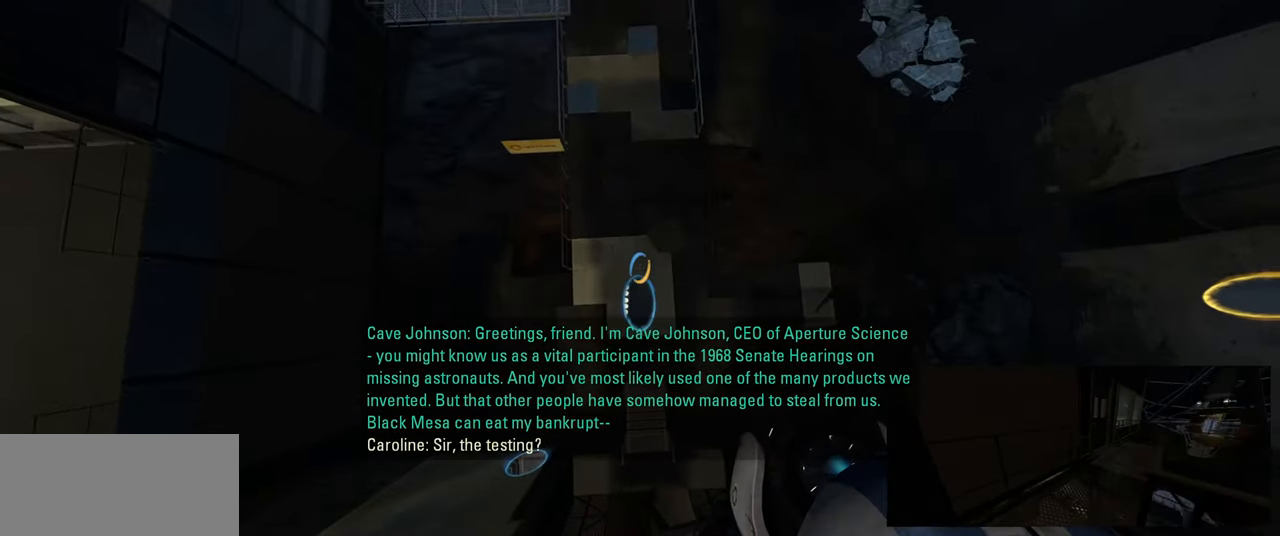
{"keys": [], "mouse": [], "events": []}
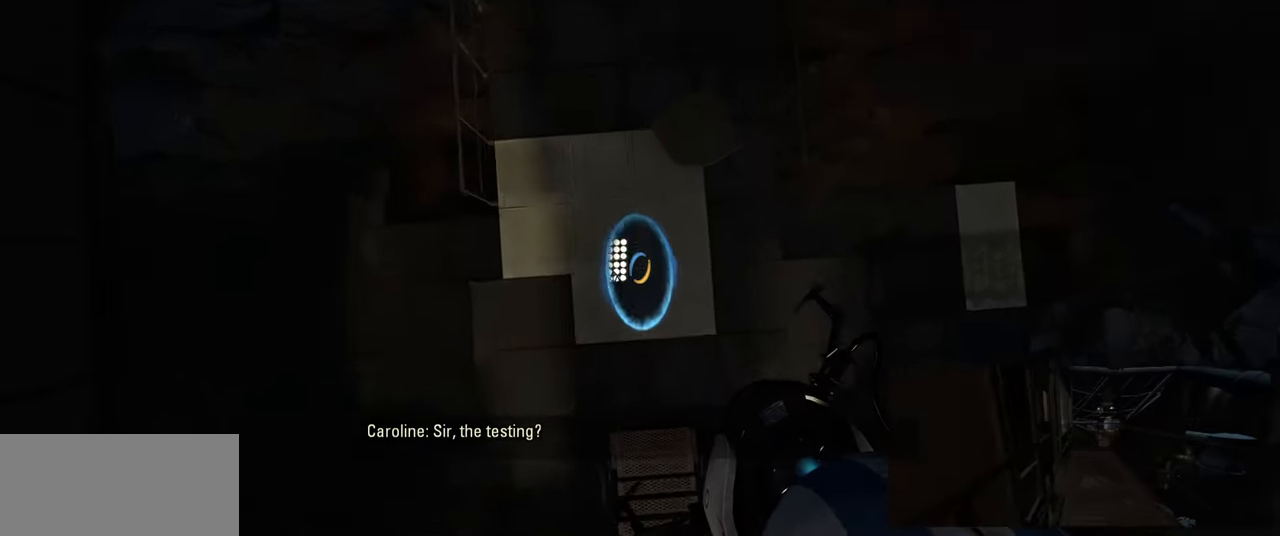
{"keys": [], "mouse": [], "events": []}
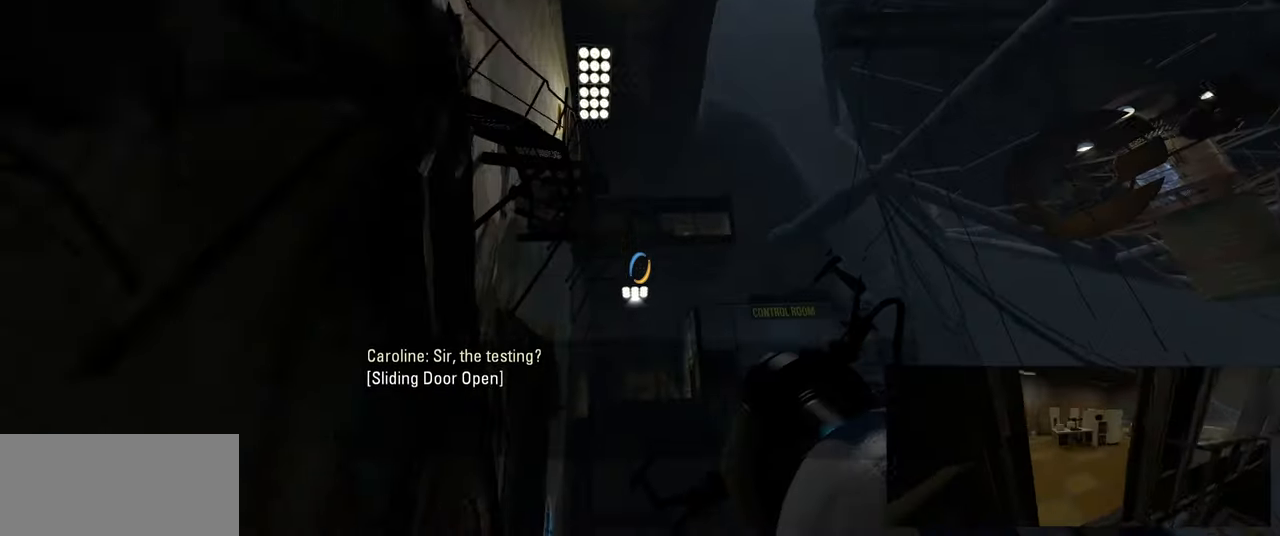
{"keys": [], "mouse": [], "events": []}